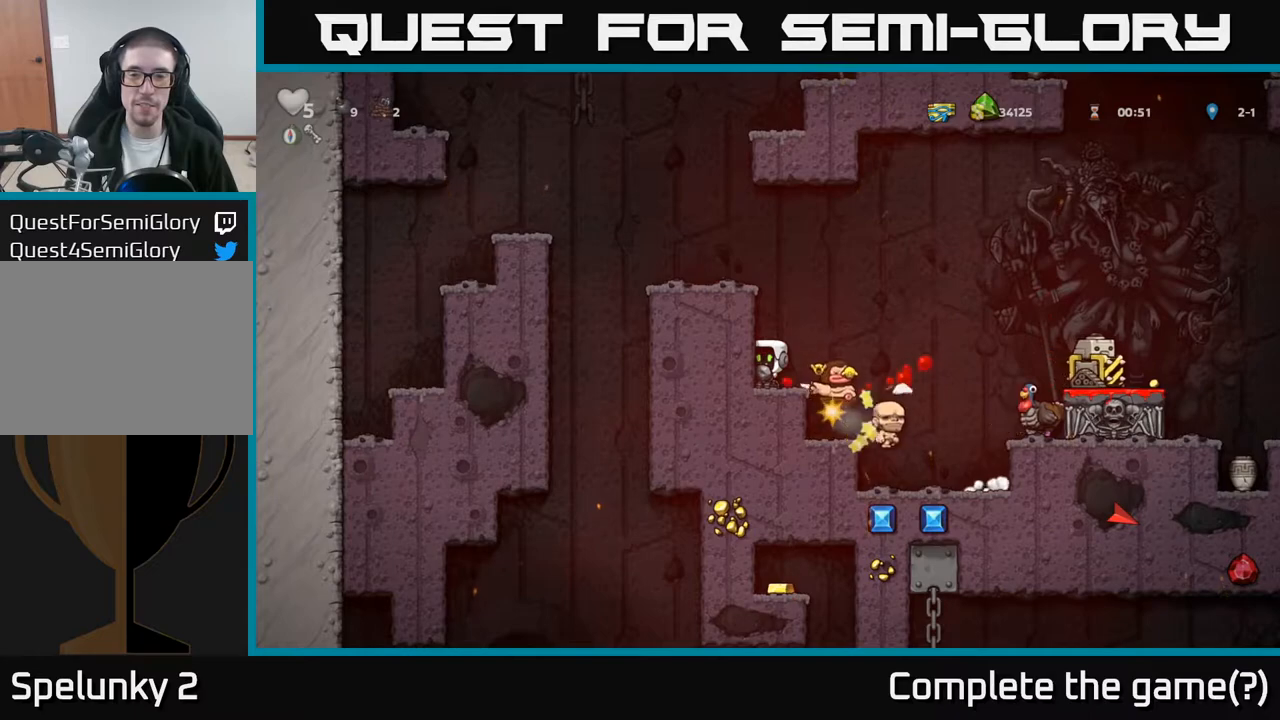
Gameplay with a controller (Xbox layout); each line is a JSON object with the inputs held at the frame after it. "events" lists button and stick changes between this image and that frame as [ms after this image, input, new state], when the widget could be followed in between. Not read: right_stick.
{"buttons": ["A", "DPAD_LEFT"], "left_stick": "center", "events": [[250, "A", "up"], [250, "DPAD_LEFT", "down"], [400, "A", "down"]]}
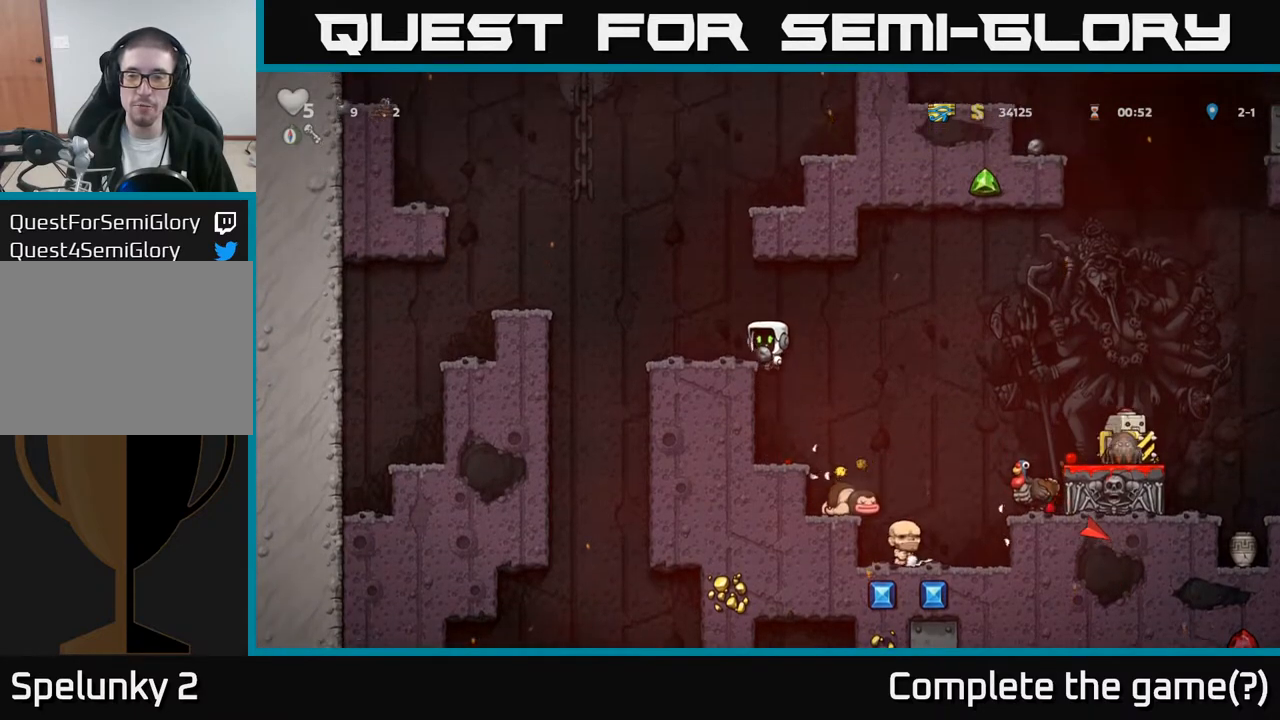
{"buttons": [], "left_stick": "center", "events": [[33, "DPAD_LEFT", "up"], [50, "A", "up"]]}
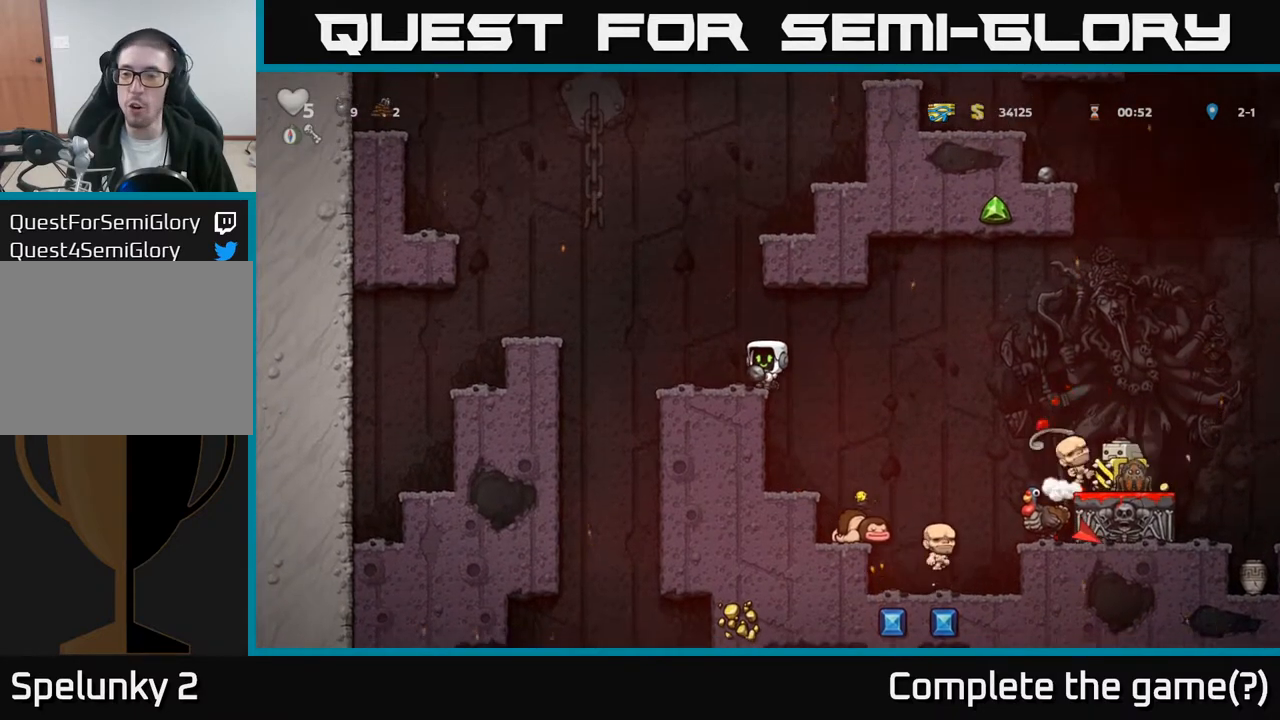
{"buttons": [], "left_stick": "center", "events": []}
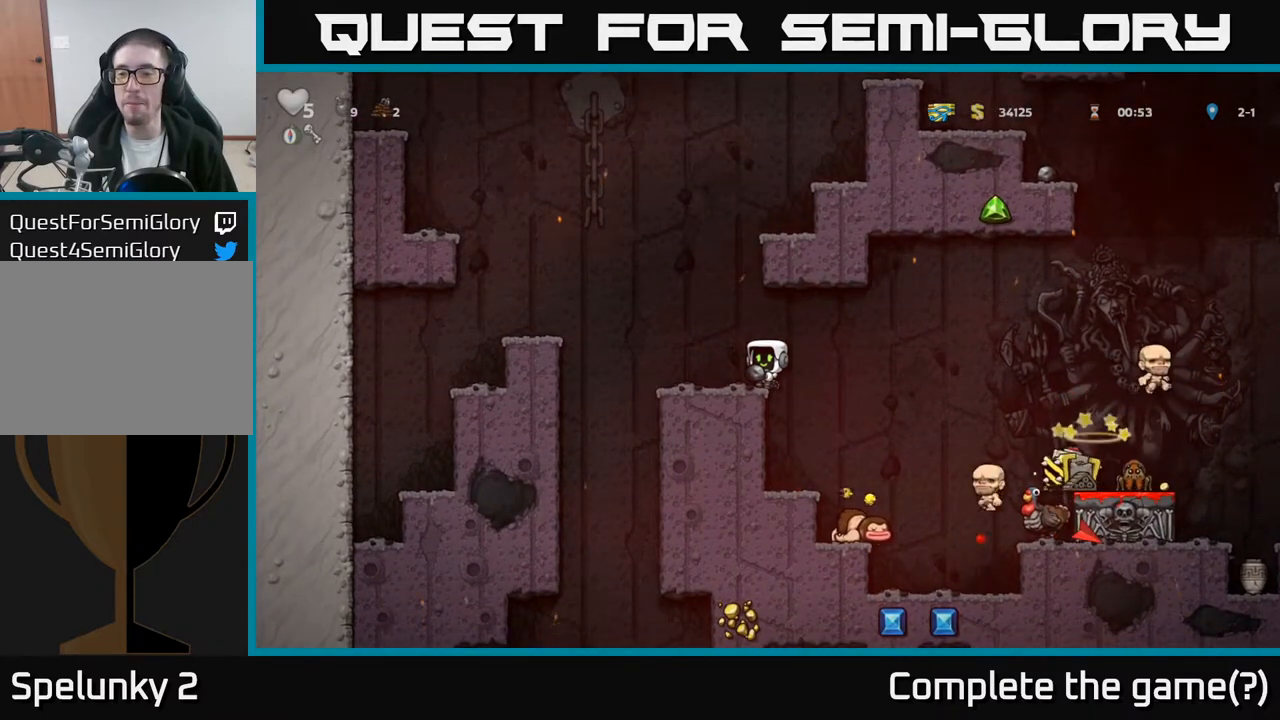
{"buttons": [], "left_stick": "center", "events": []}
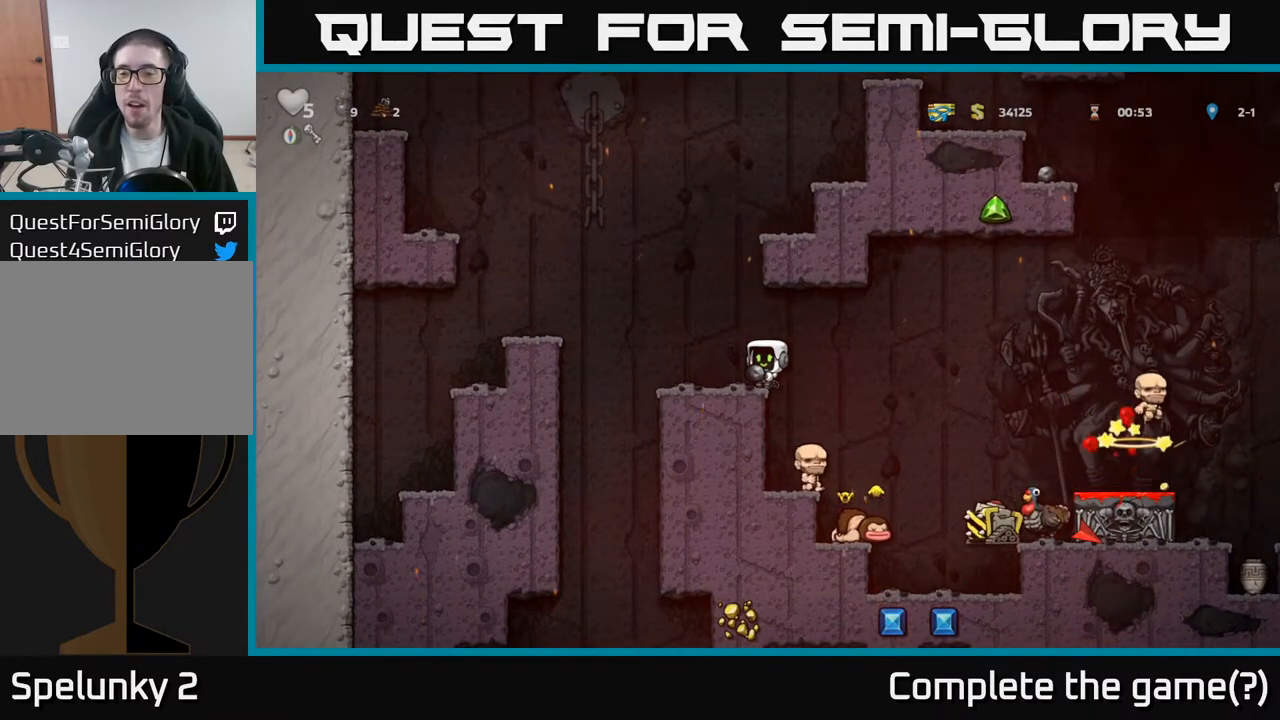
{"buttons": [], "left_stick": "center", "events": []}
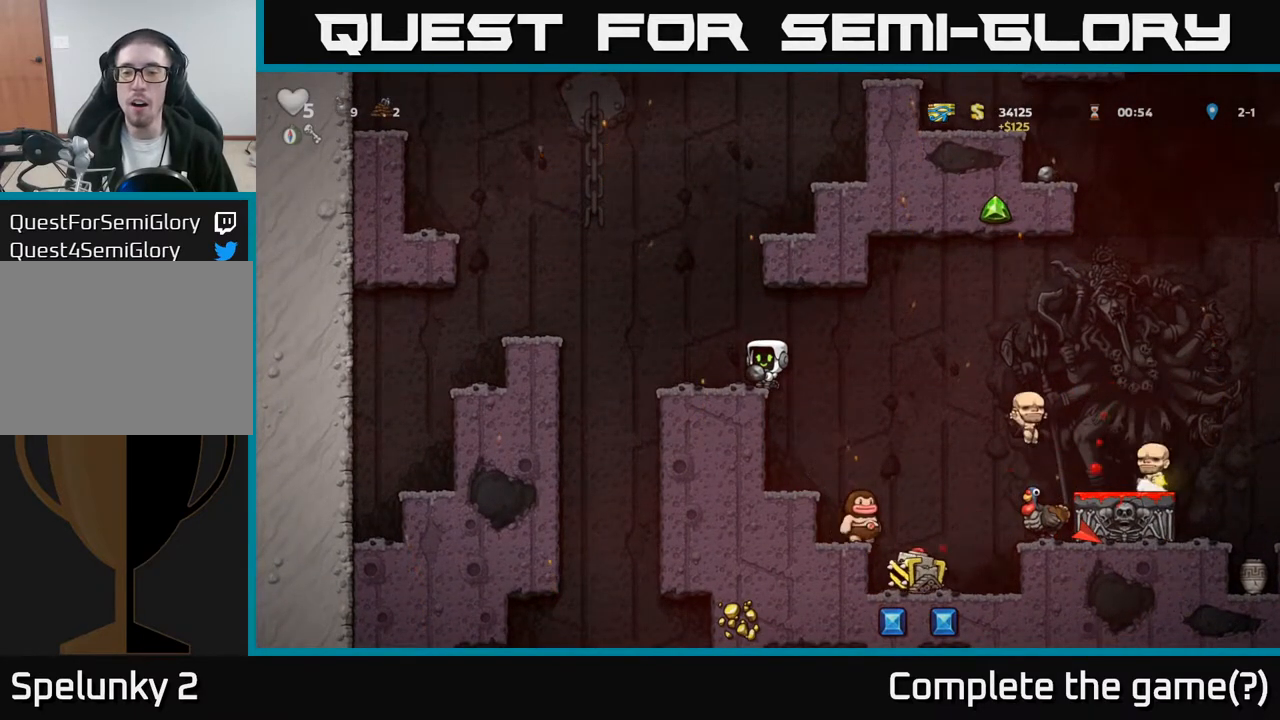
{"buttons": [], "left_stick": "center", "events": []}
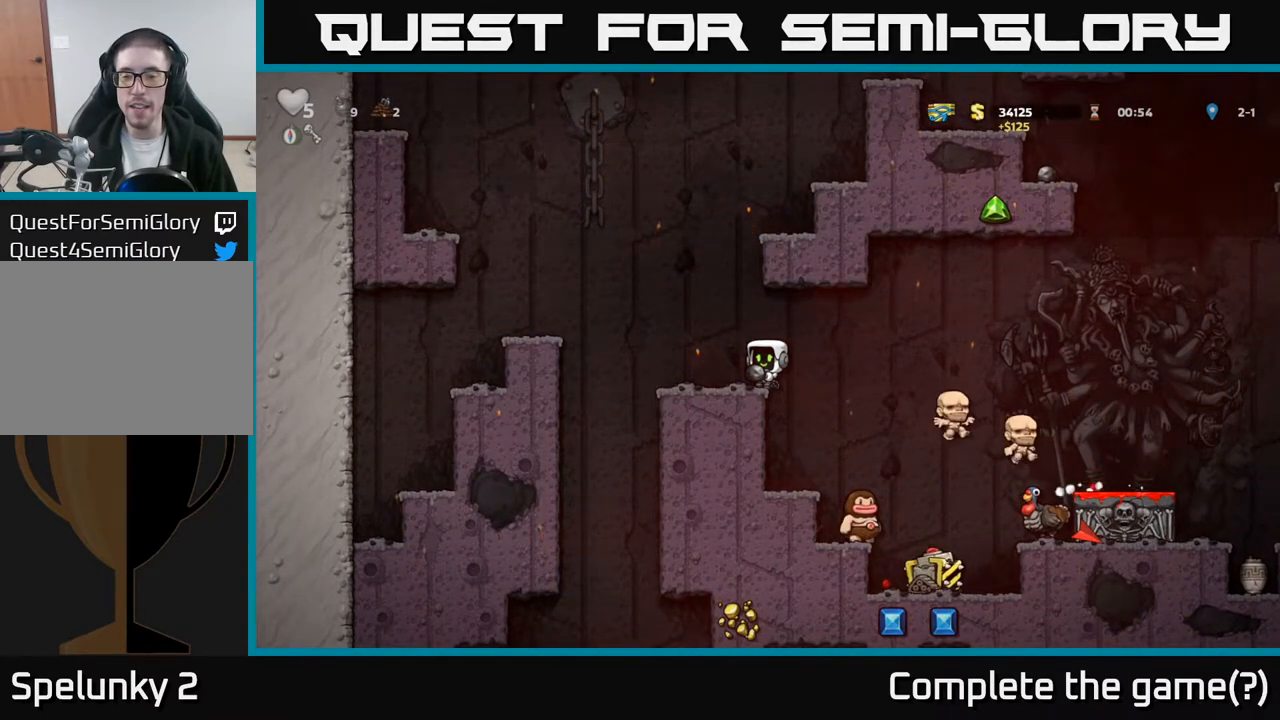
{"buttons": [], "left_stick": "center", "events": []}
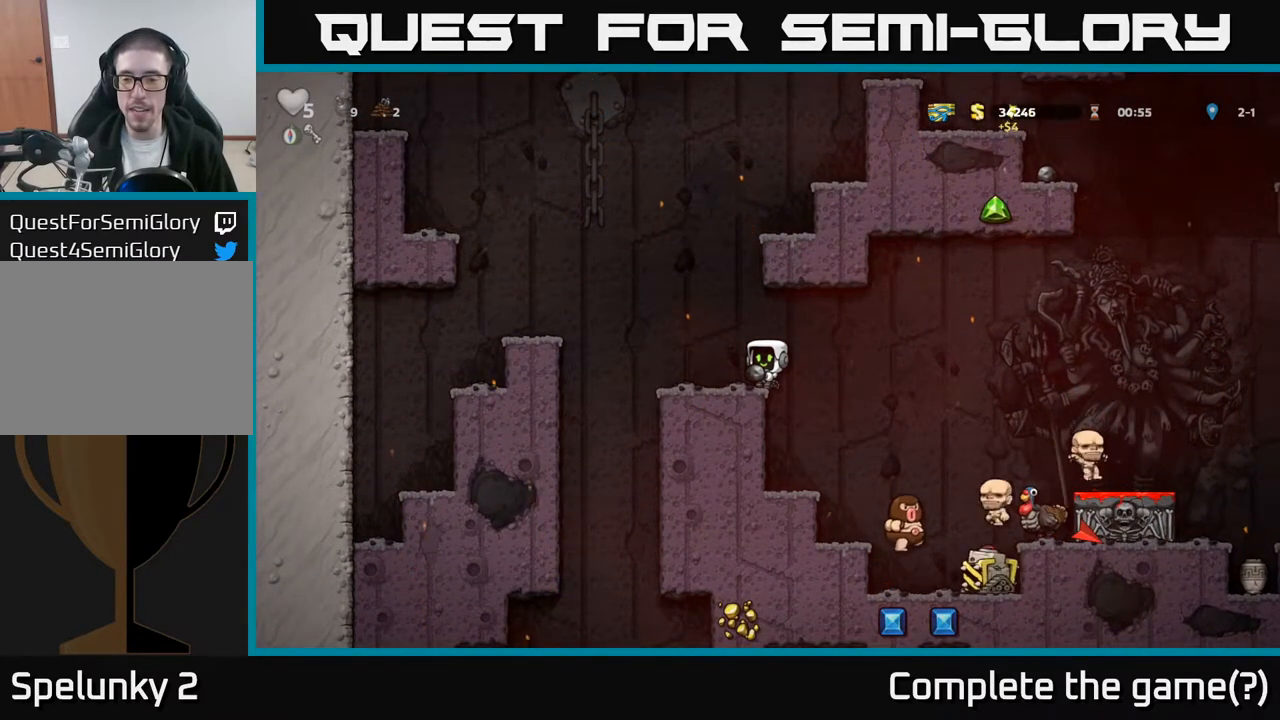
{"buttons": [], "left_stick": "center", "events": []}
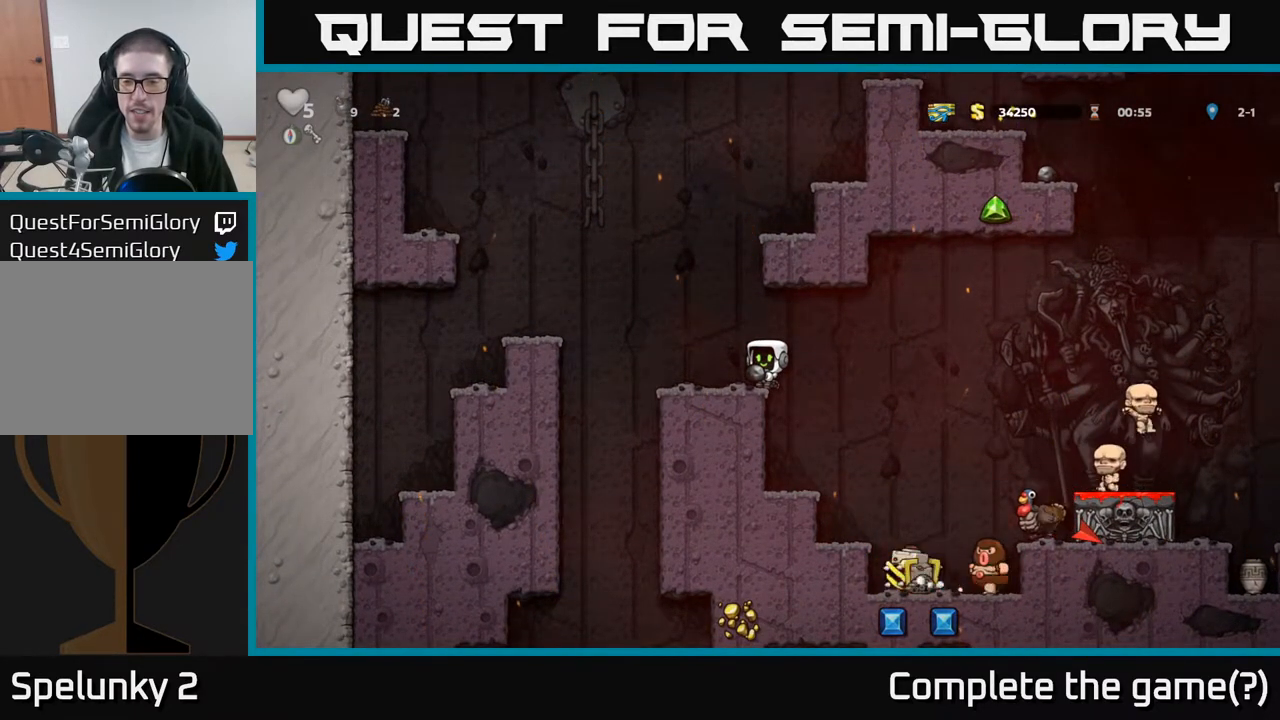
{"buttons": [], "left_stick": "center", "events": []}
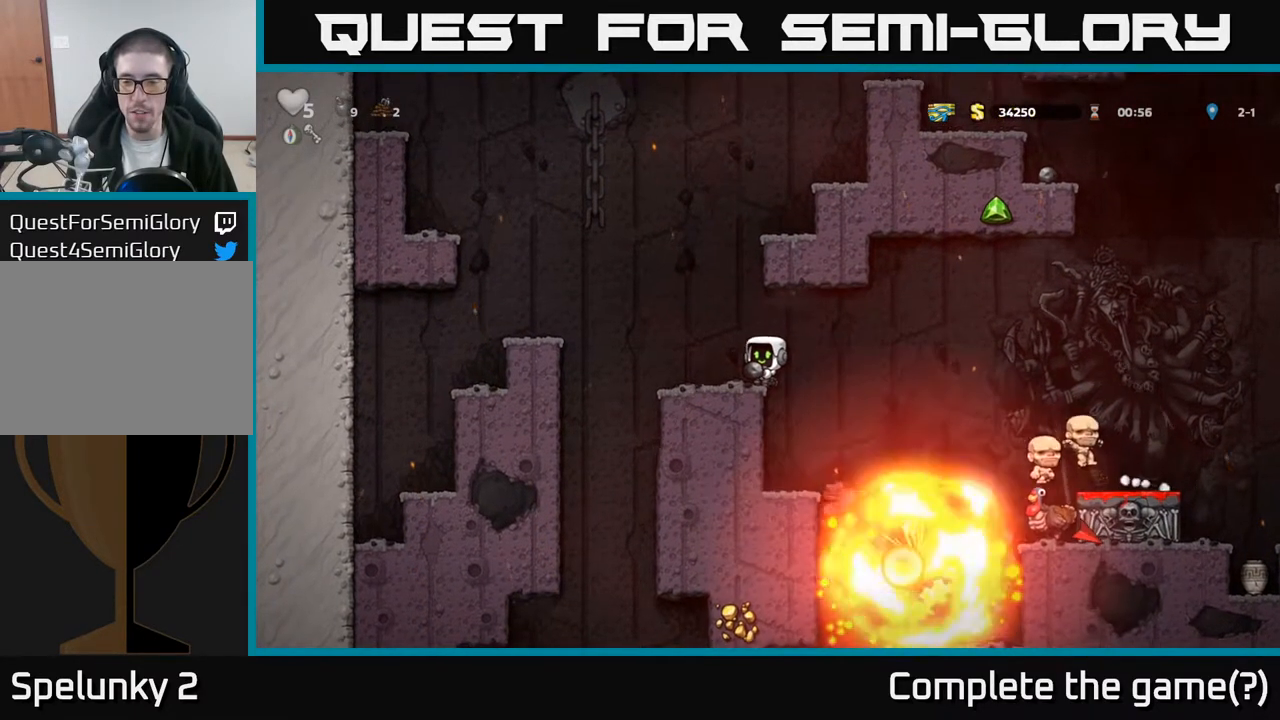
{"buttons": [], "left_stick": "center", "events": []}
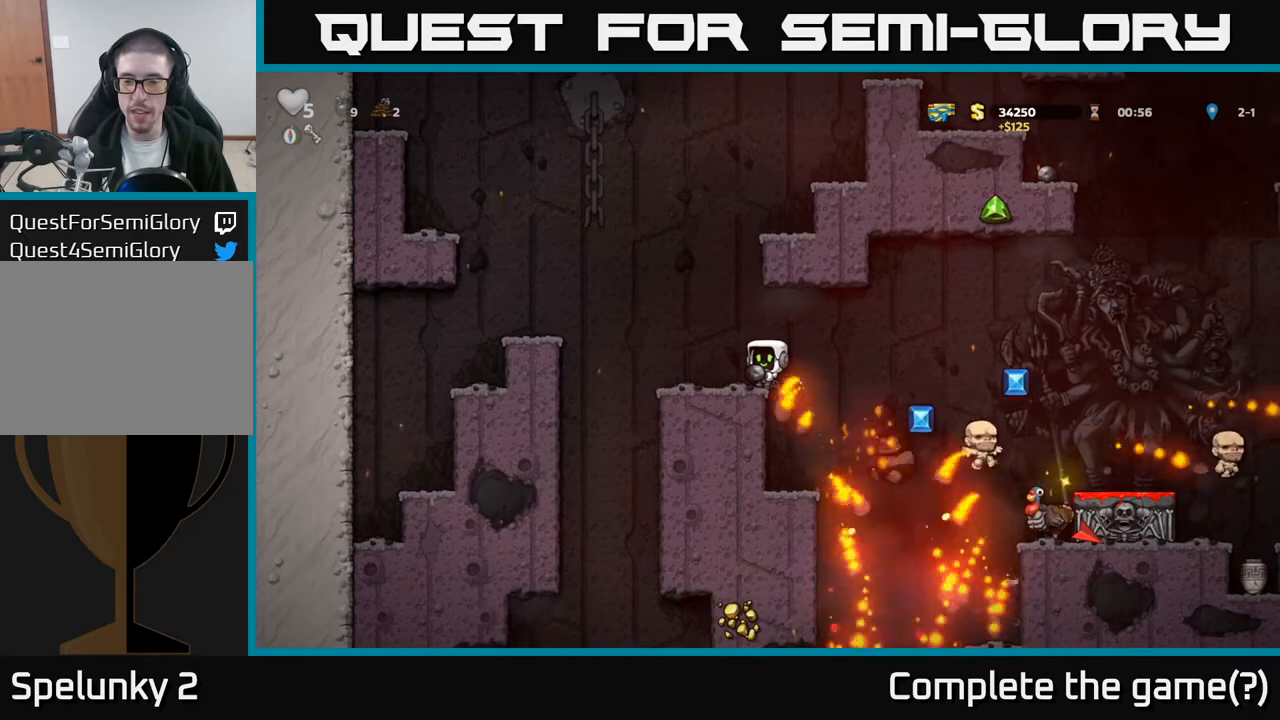
{"buttons": [], "left_stick": "center", "events": []}
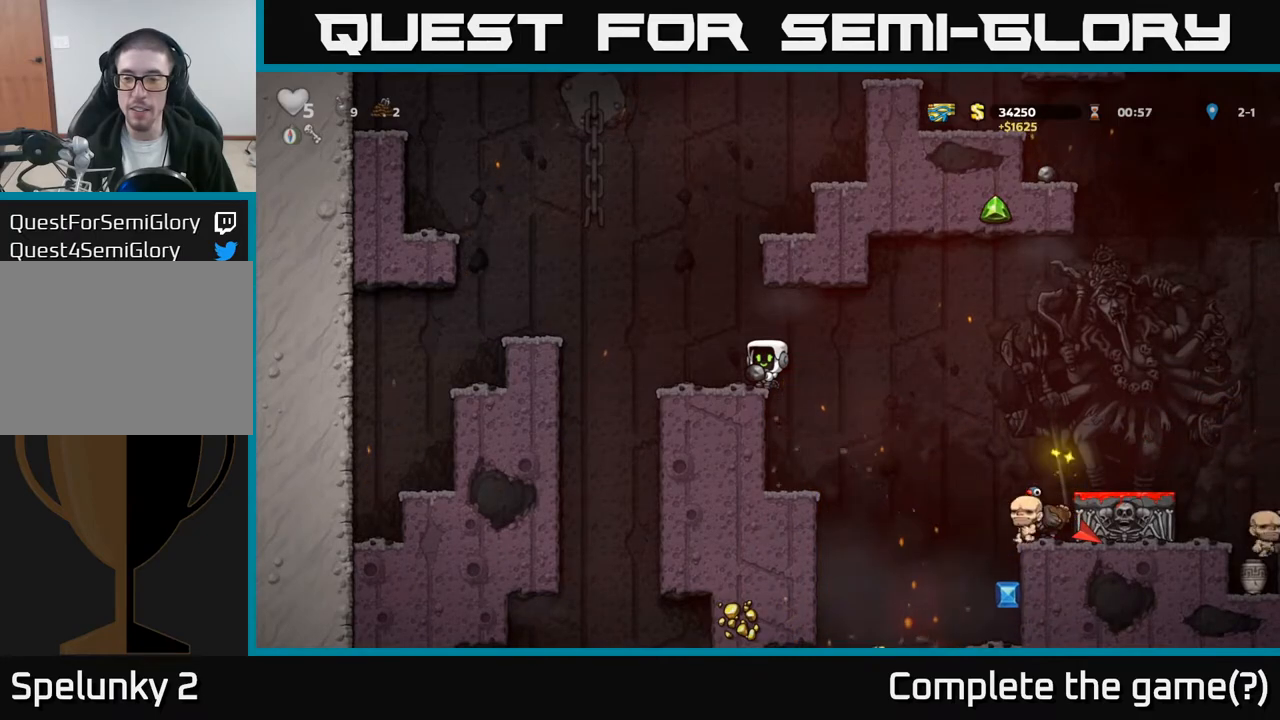
{"buttons": [], "left_stick": "center", "events": [[317, "DPAD_RIGHT", "down"], [500, "DPAD_RIGHT", "up"]]}
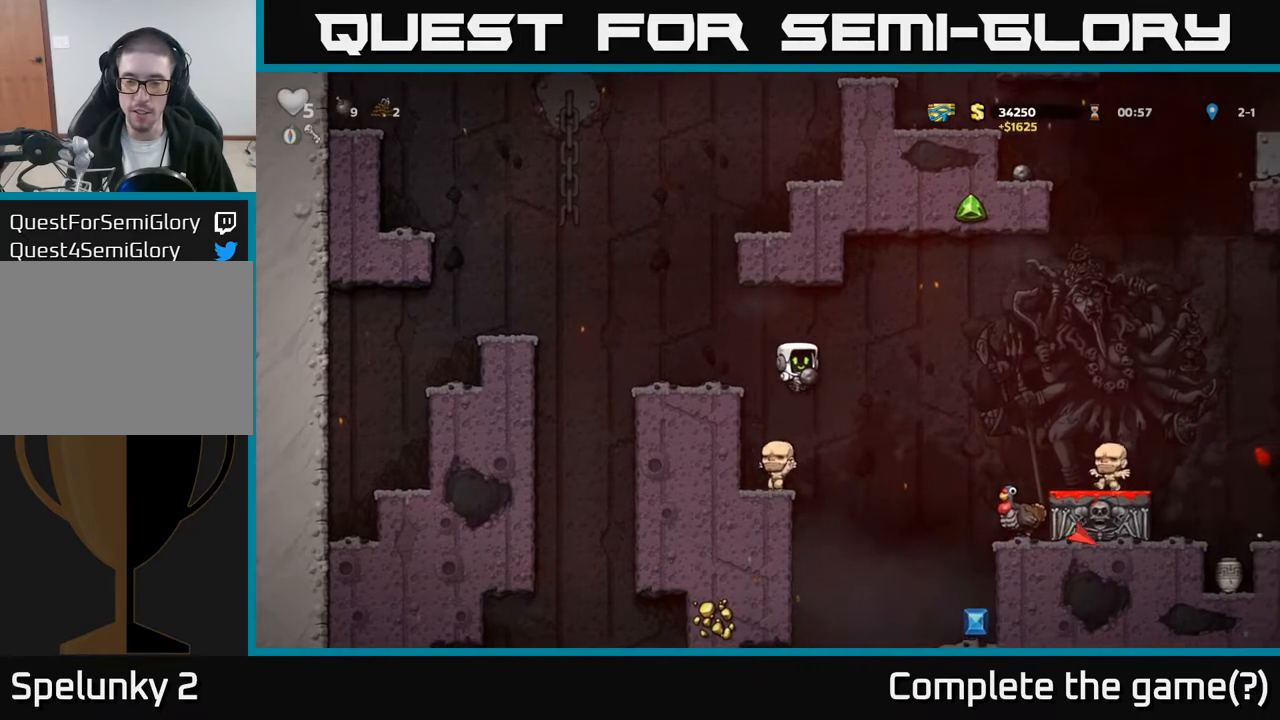
{"buttons": [], "left_stick": "center", "events": [[50, "DPAD_LEFT", "down"], [383, "DPAD_LEFT", "up"]]}
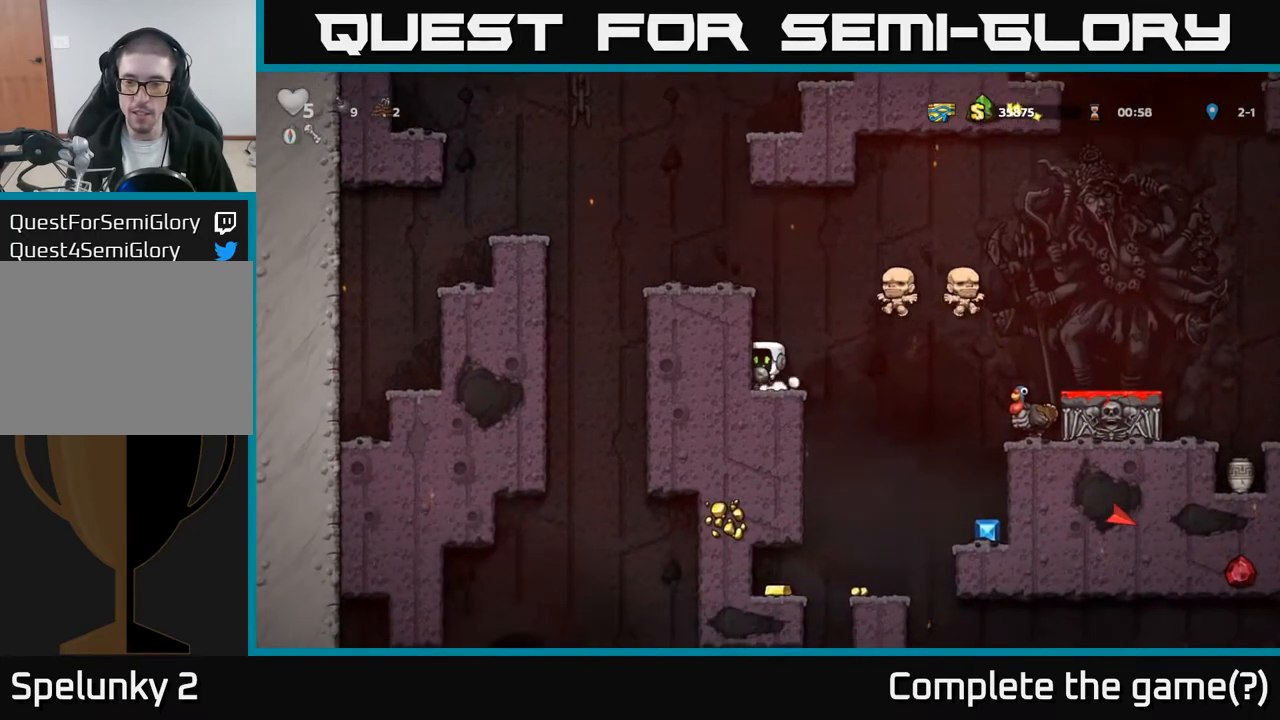
{"buttons": ["DPAD_RIGHT"], "left_stick": "center", "events": [[200, "DPAD_RIGHT", "down"], [300, "A", "down"], [417, "A", "up"]]}
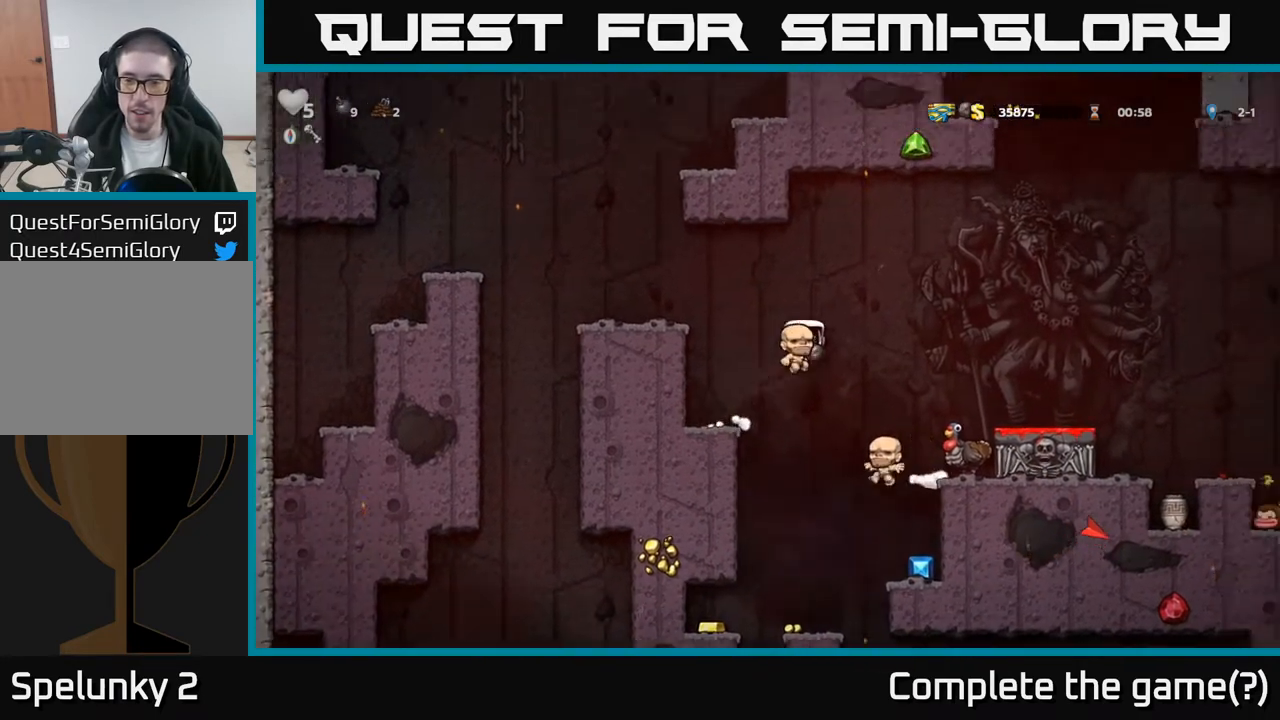
{"buttons": [], "left_stick": "center", "events": [[283, "DPAD_RIGHT", "up"]]}
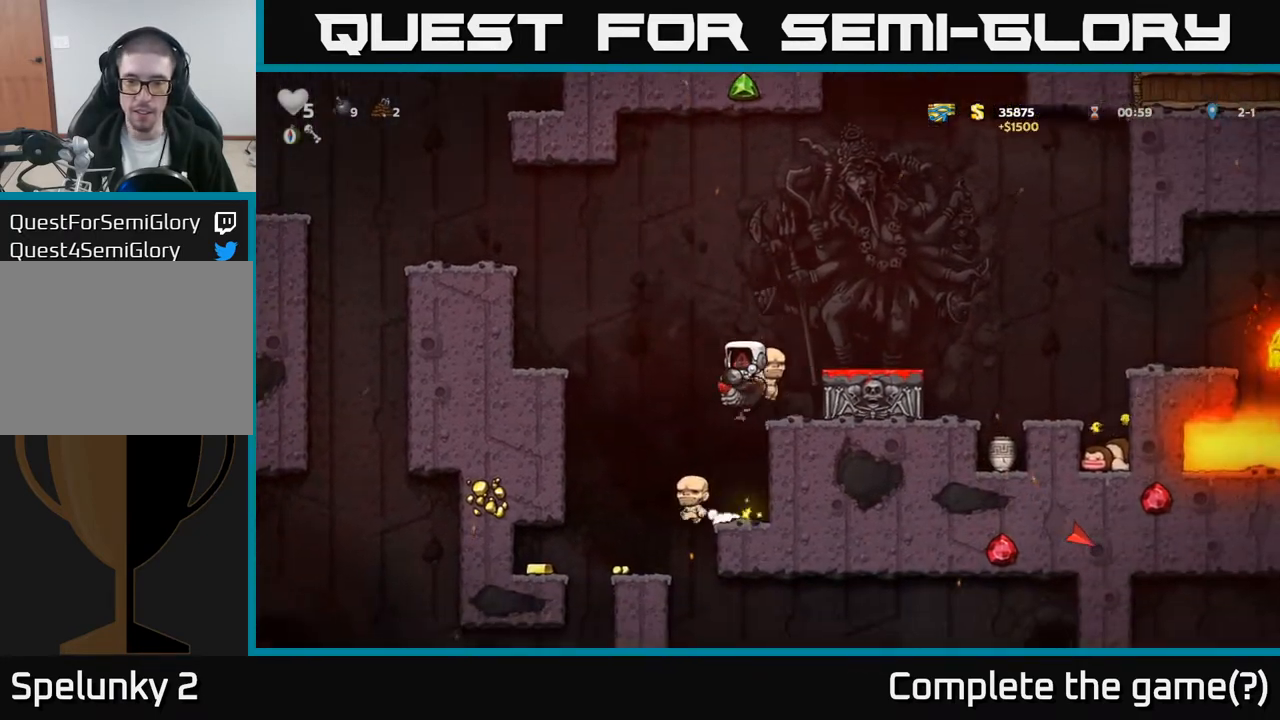
{"buttons": [], "left_stick": "center", "events": [[150, "A", "down"], [350, "A", "up"]]}
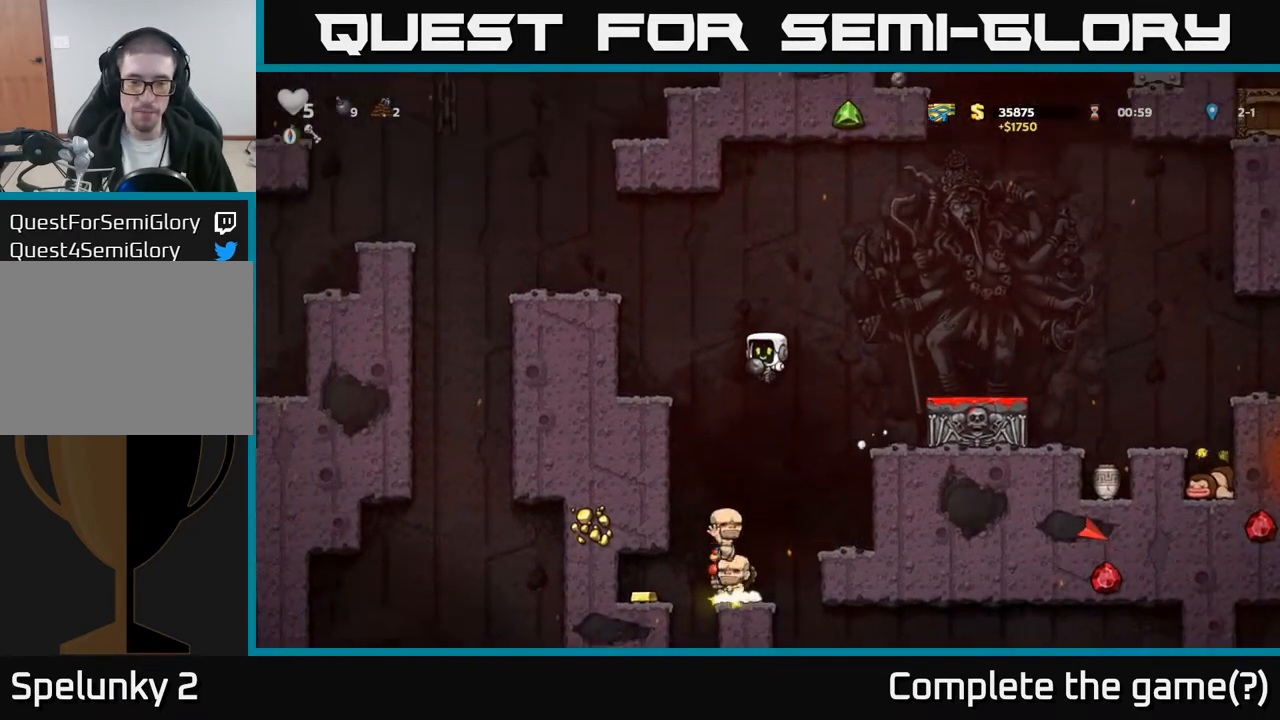
{"buttons": [], "left_stick": "center", "events": []}
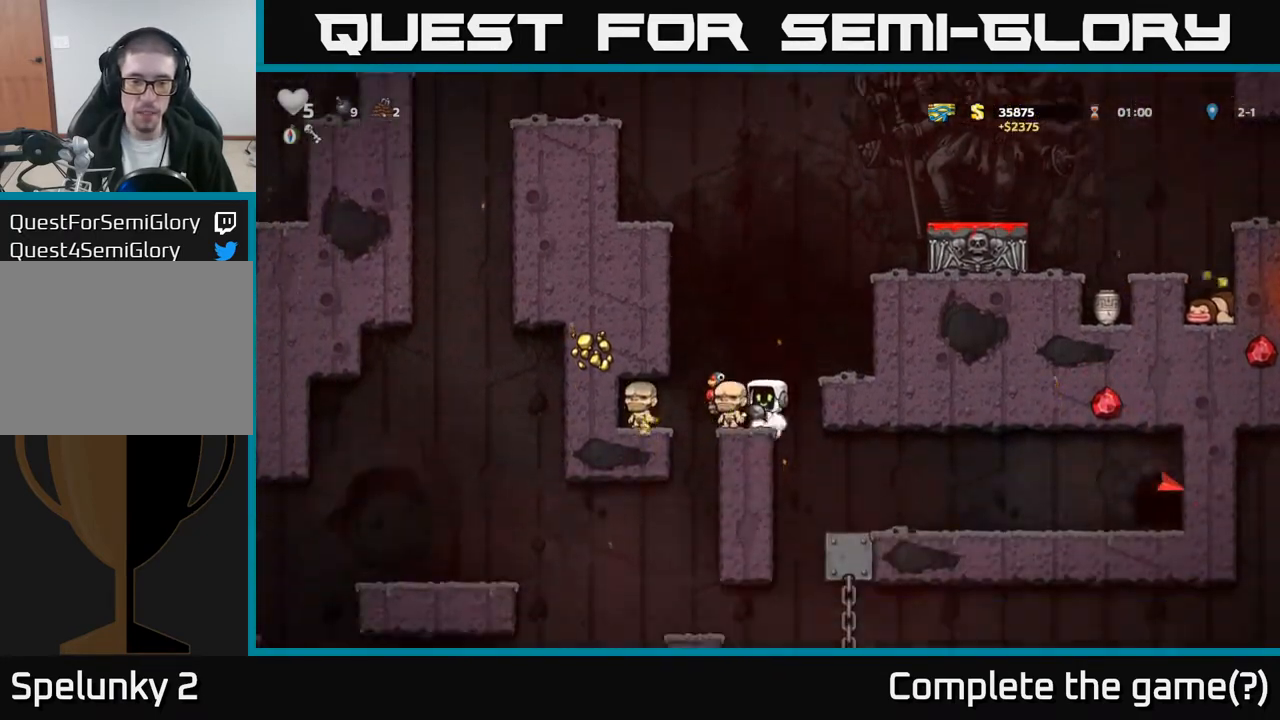
{"buttons": [], "left_stick": "center", "events": []}
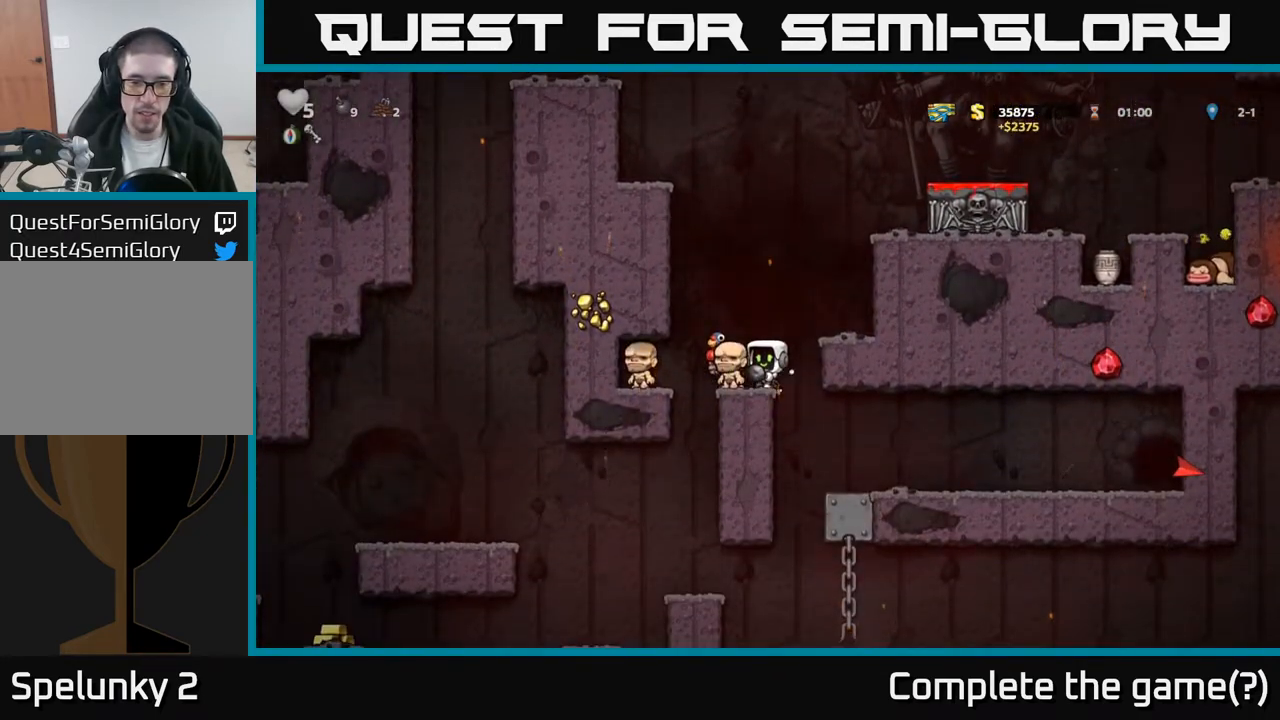
{"buttons": ["DPAD_DOWN"], "left_stick": "center", "events": [[17, "DPAD_DOWN", "down"]]}
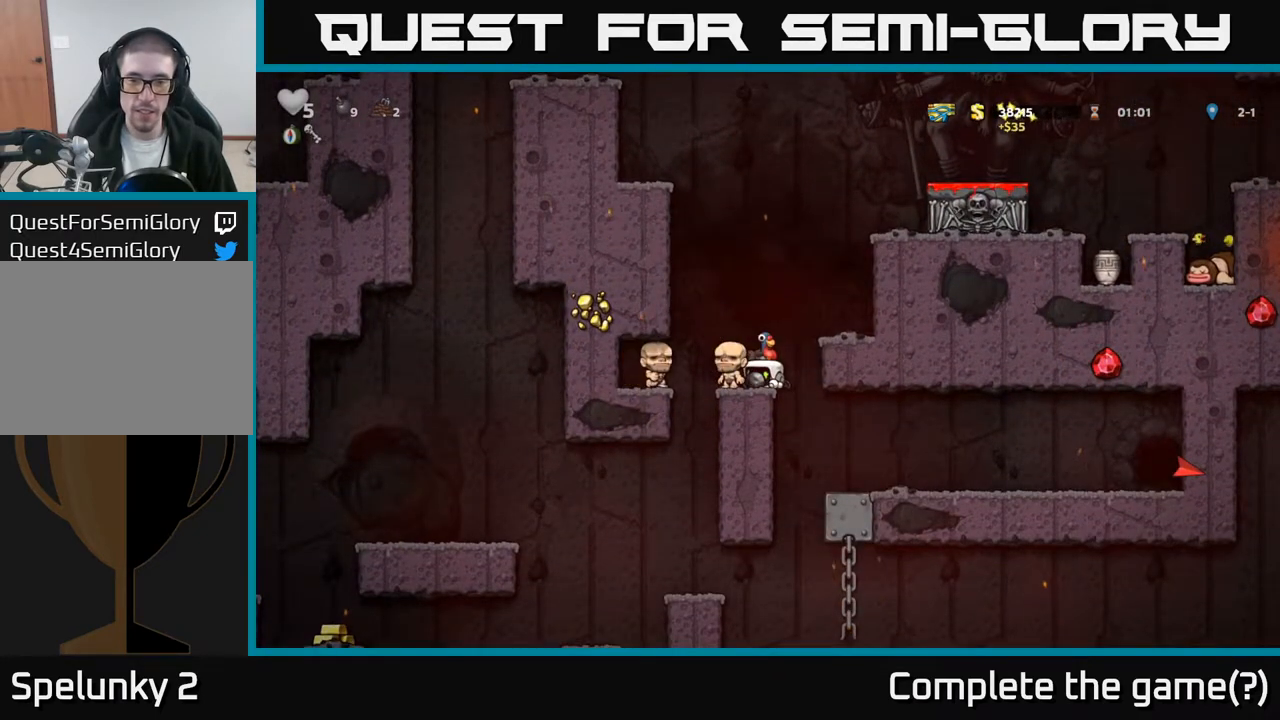
{"buttons": ["DPAD_DOWN"], "left_stick": "center", "events": []}
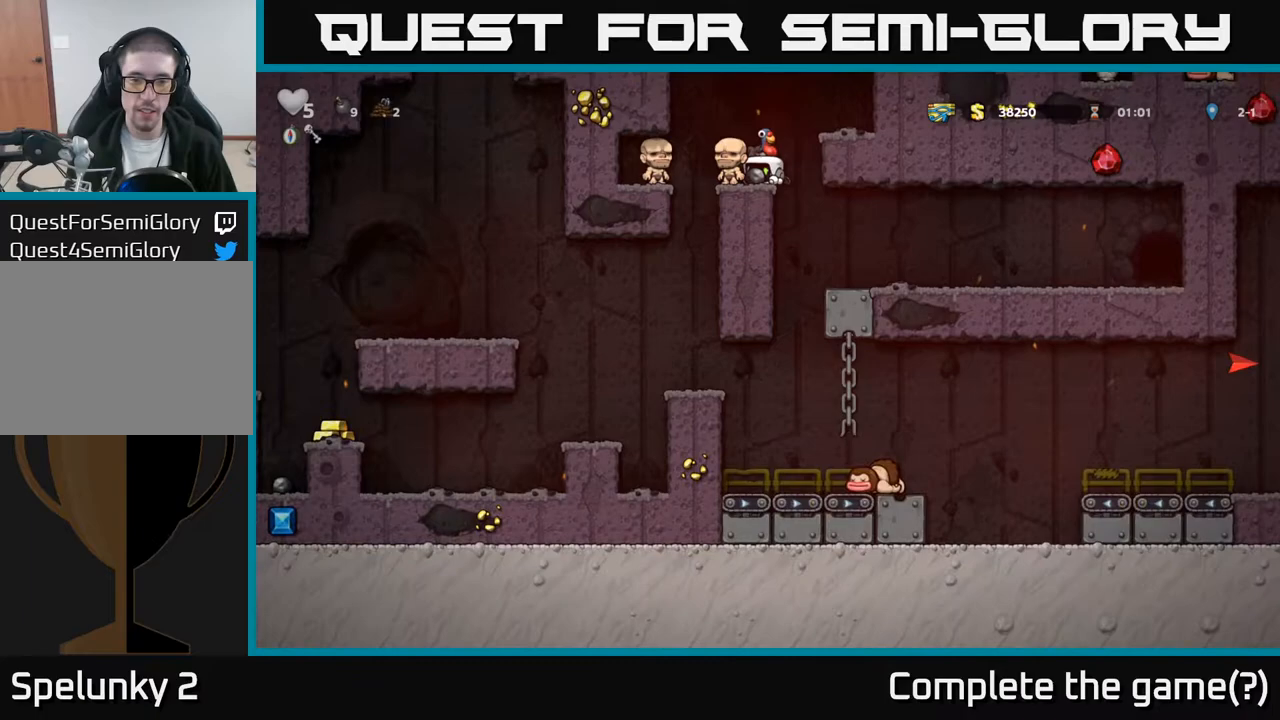
{"buttons": [], "left_stick": "center", "events": [[233, "A", "down"], [267, "DPAD_DOWN", "up"], [450, "A", "up"]]}
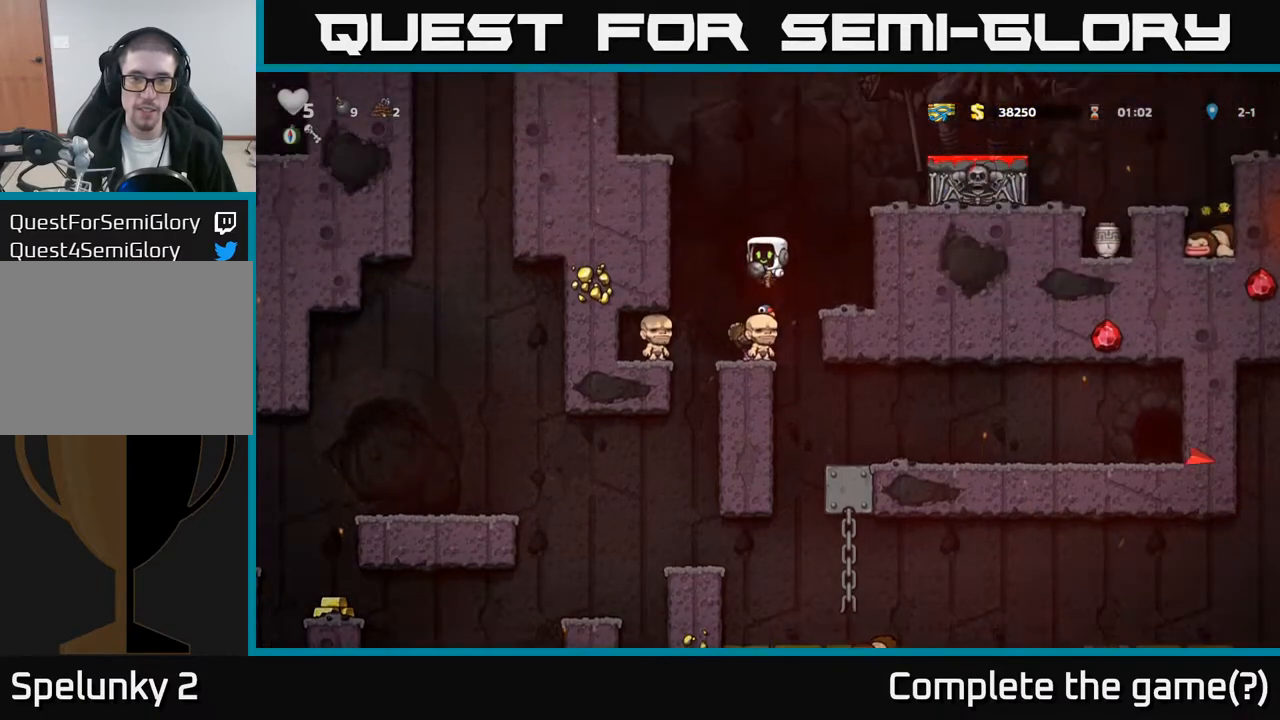
{"buttons": [], "left_stick": "center", "events": [[83, "DPAD_LEFT", "down"], [133, "DPAD_LEFT", "up"]]}
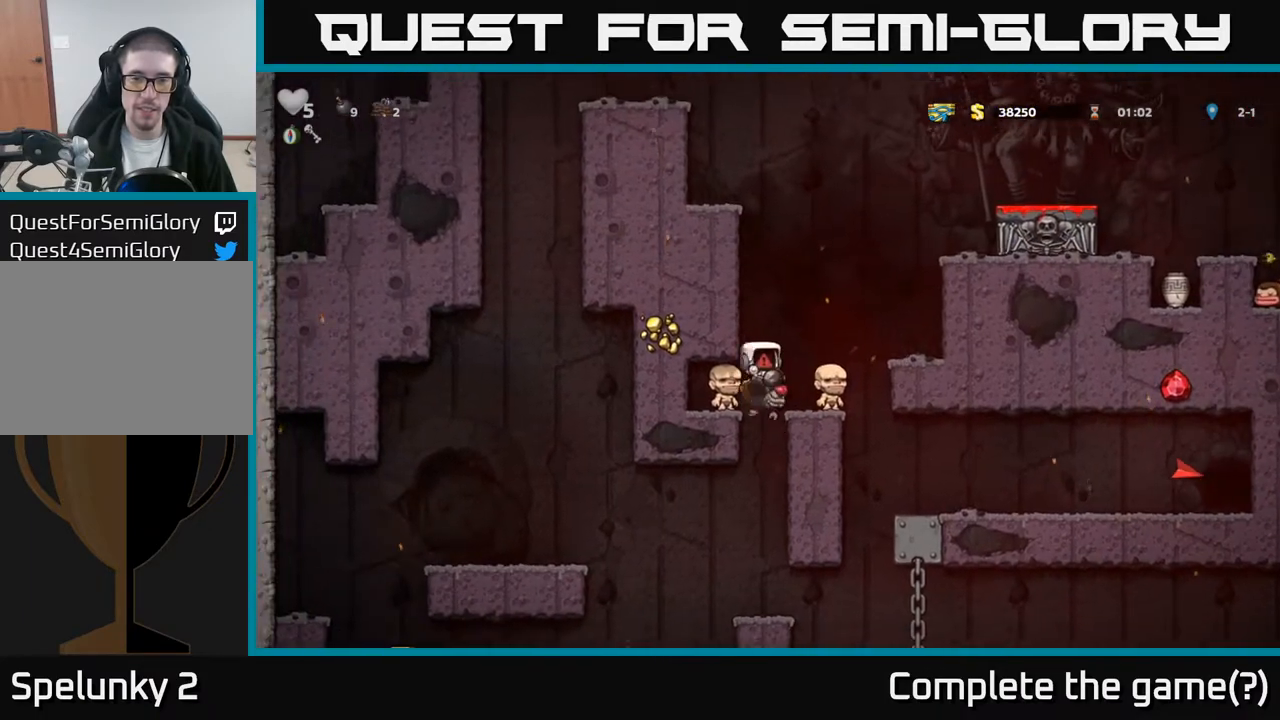
{"buttons": [], "left_stick": "center", "events": []}
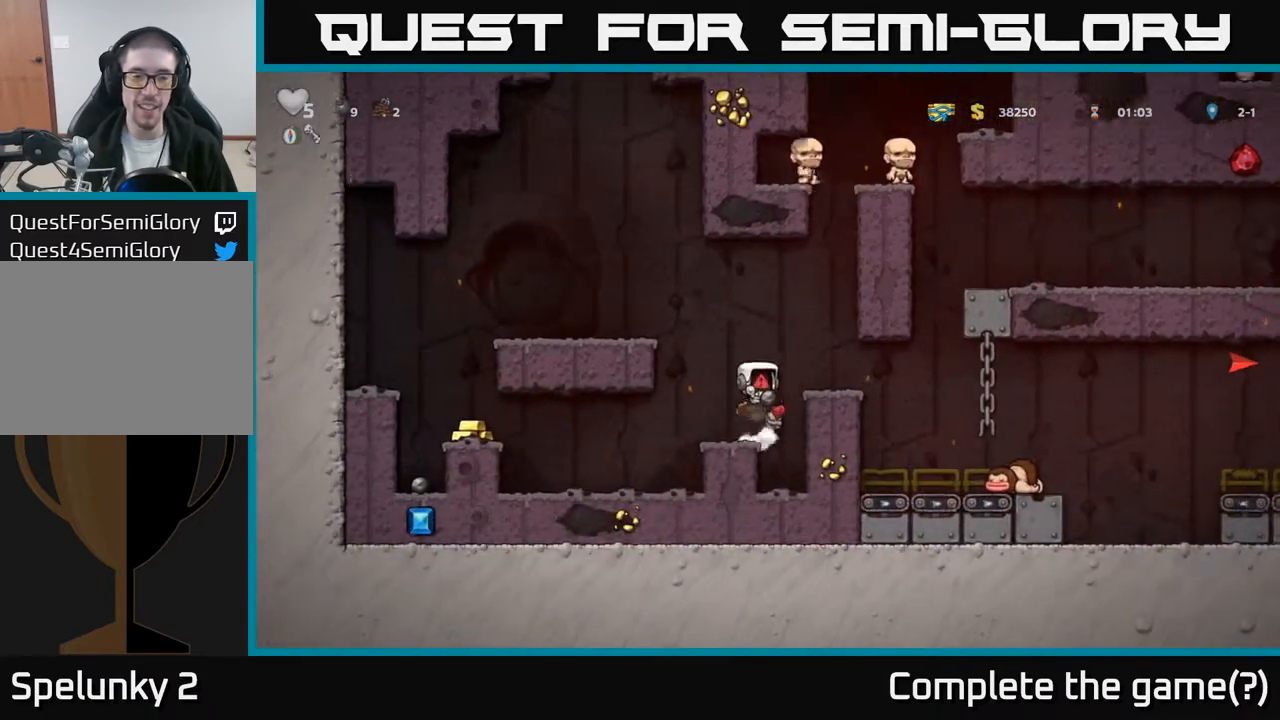
{"buttons": [], "left_stick": "center", "events": []}
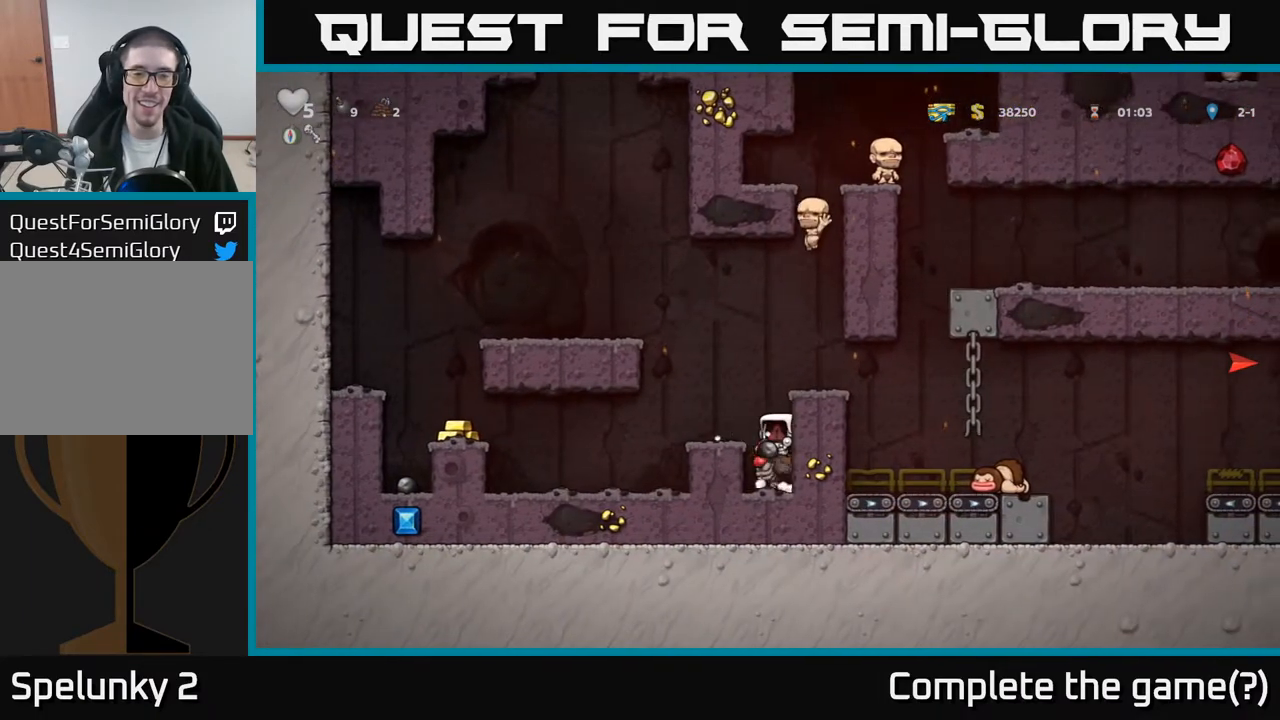
{"buttons": [], "left_stick": "center", "events": []}
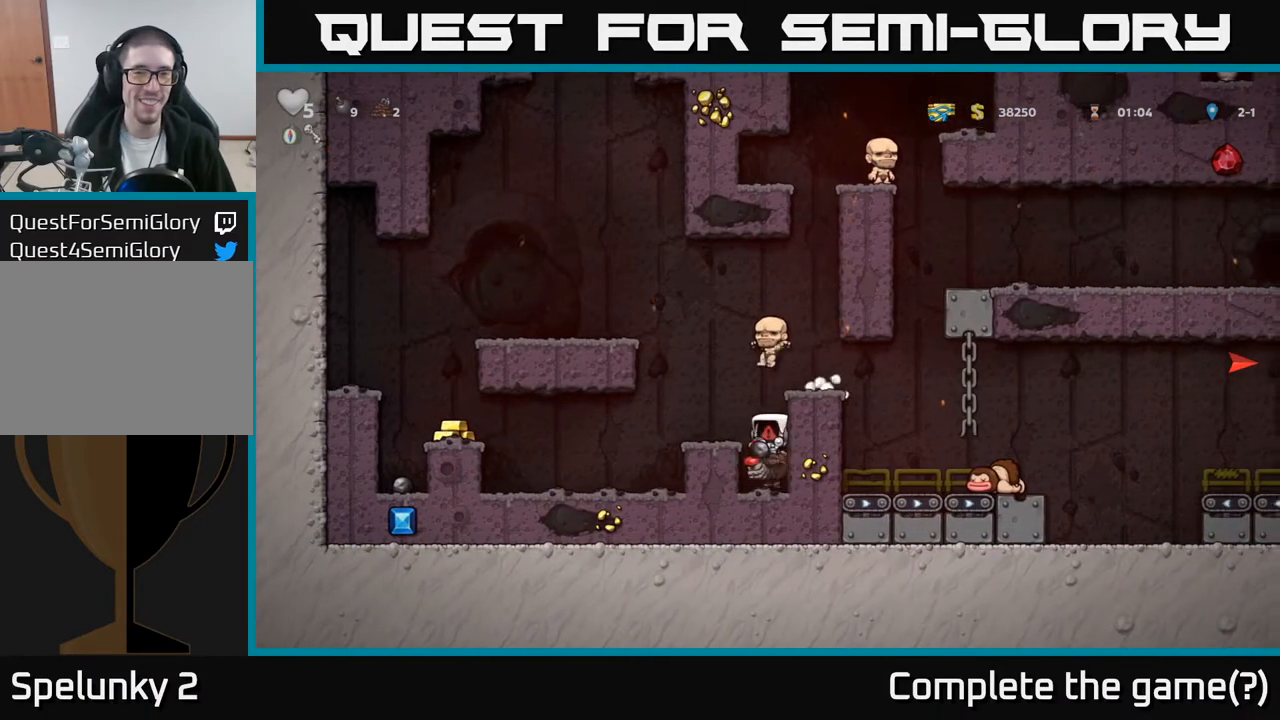
{"buttons": [], "left_stick": "center", "events": []}
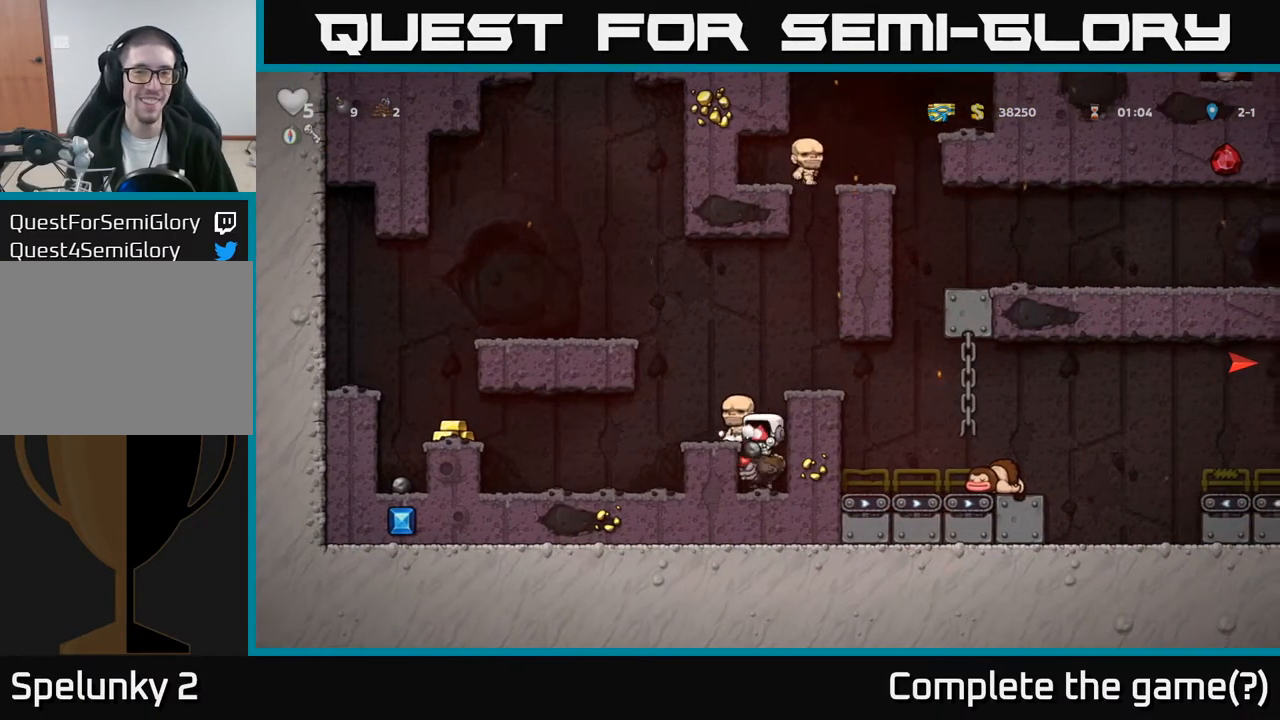
{"buttons": [], "left_stick": "center", "events": []}
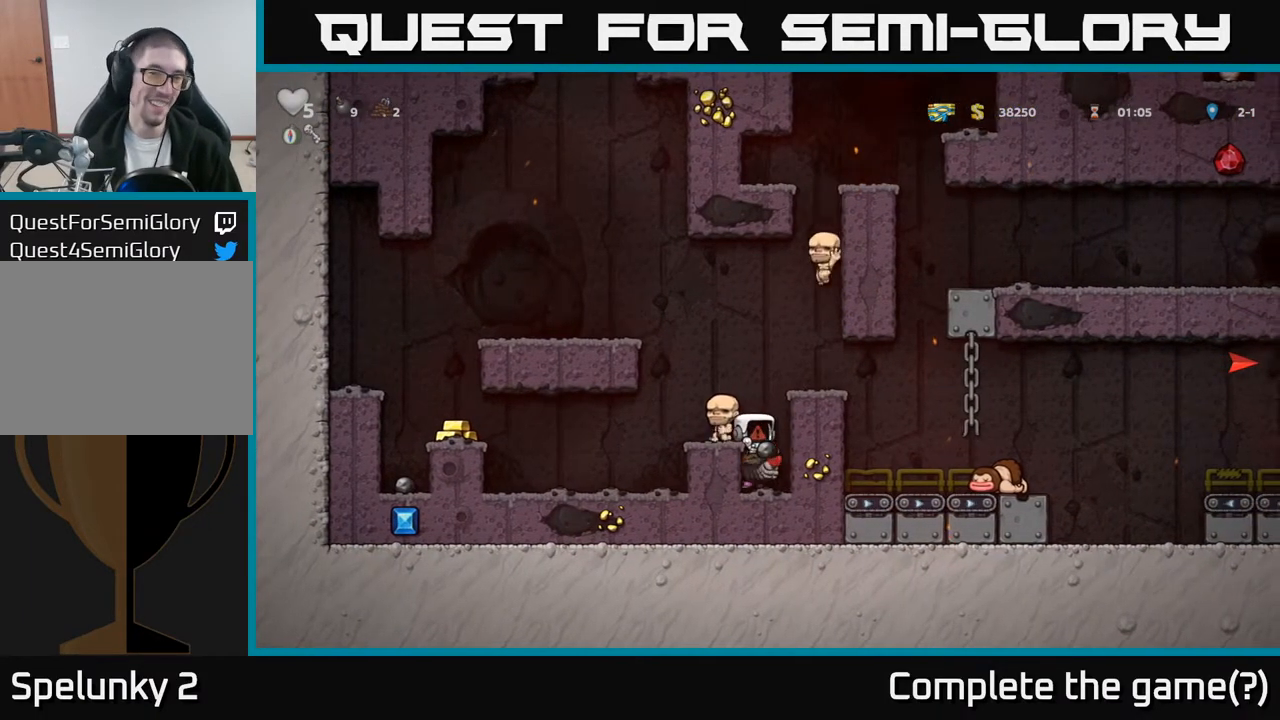
{"buttons": [], "left_stick": "center", "events": []}
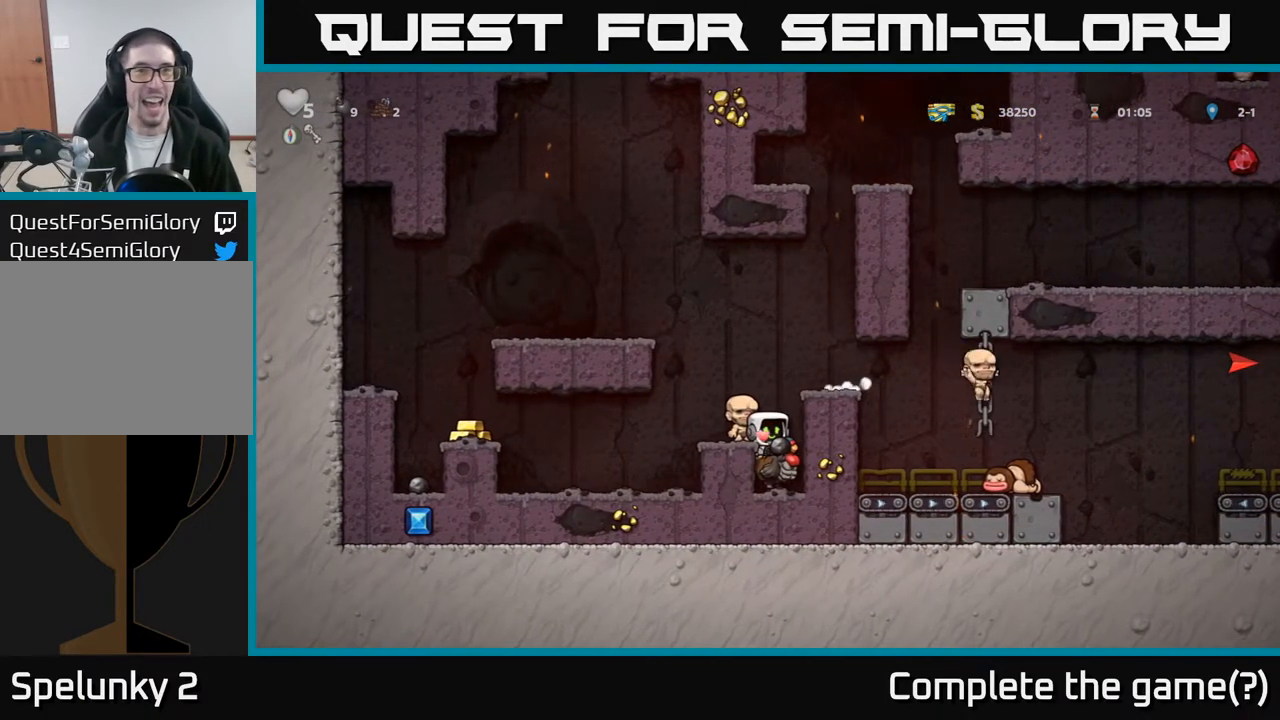
{"buttons": ["DPAD_LEFT"], "left_stick": "center", "events": [[217, "A", "down"], [283, "DPAD_LEFT", "down"], [383, "A", "up"]]}
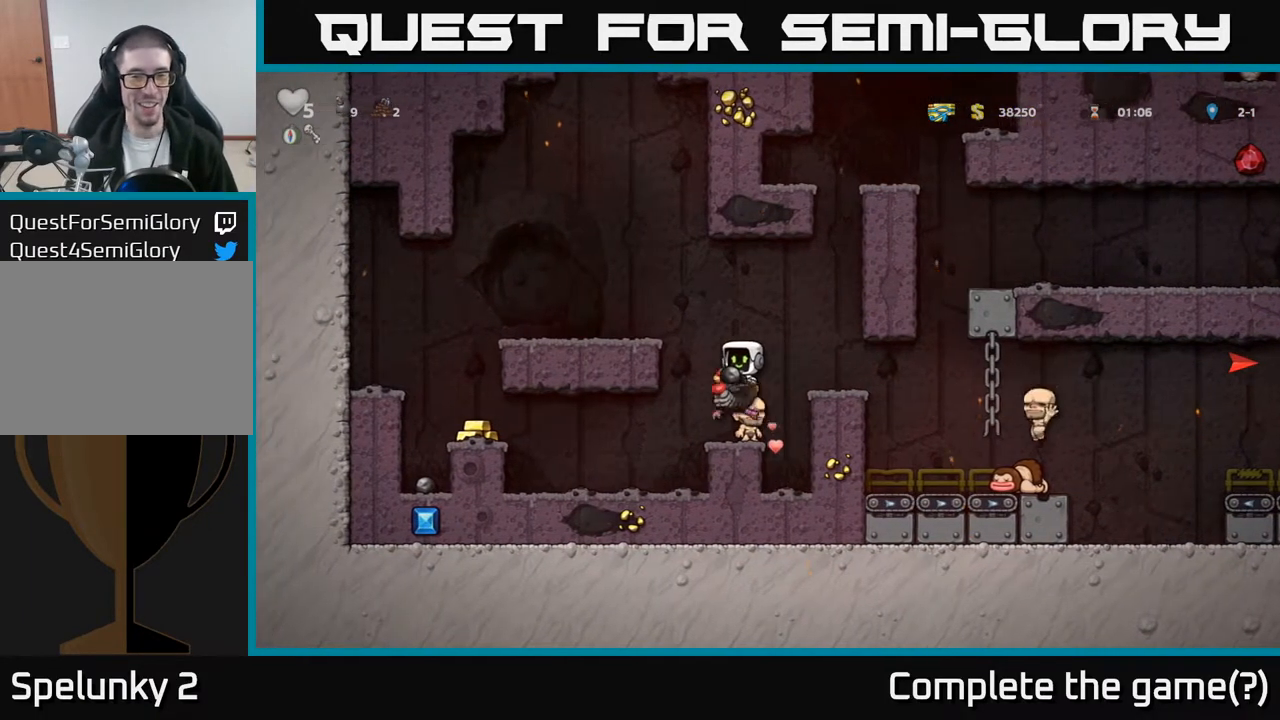
{"buttons": ["DPAD_DOWN"], "left_stick": "center", "events": [[433, "DPAD_LEFT", "up"], [467, "DPAD_DOWN", "down"]]}